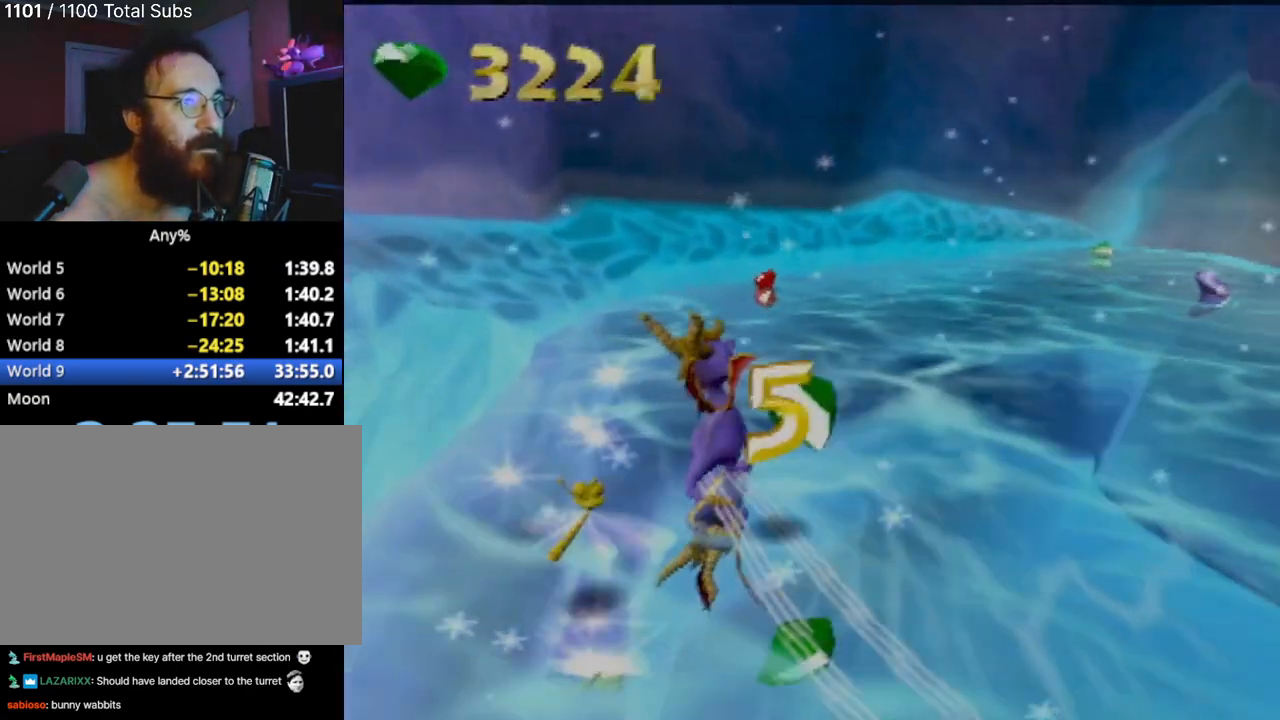
Gameplay with a controller (PlayStation layout); each line is a JSON object with the inputs held at the frame after it. "events" lists button and stick changes between this image and that frame as [ms after this image, input, new state], when the widget could be followed in between. Not read: L3 R3 right_stick.
{"buttons": [], "left_stick": "right", "events": [[17, "left_stick", "up"], [317, "left_stick", "up-right"], [417, "left_stick", "right"]]}
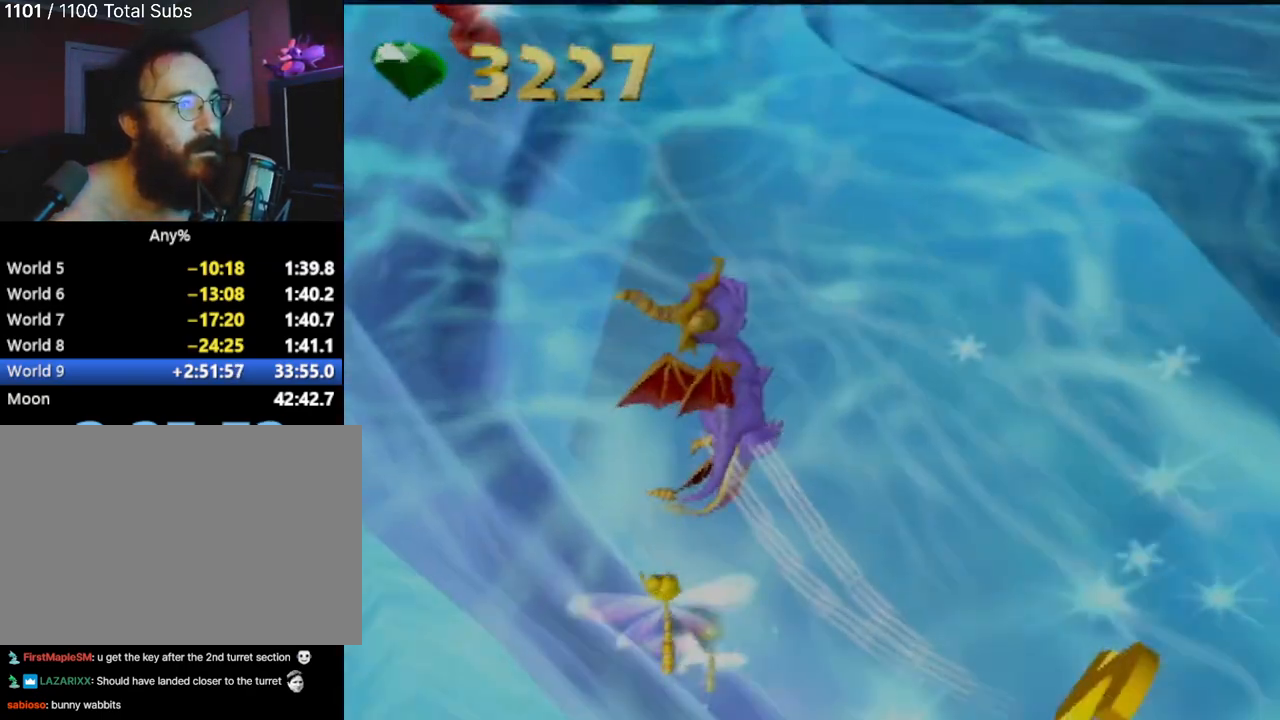
{"buttons": [], "left_stick": "up", "events": [[284, "left_stick", "up"]]}
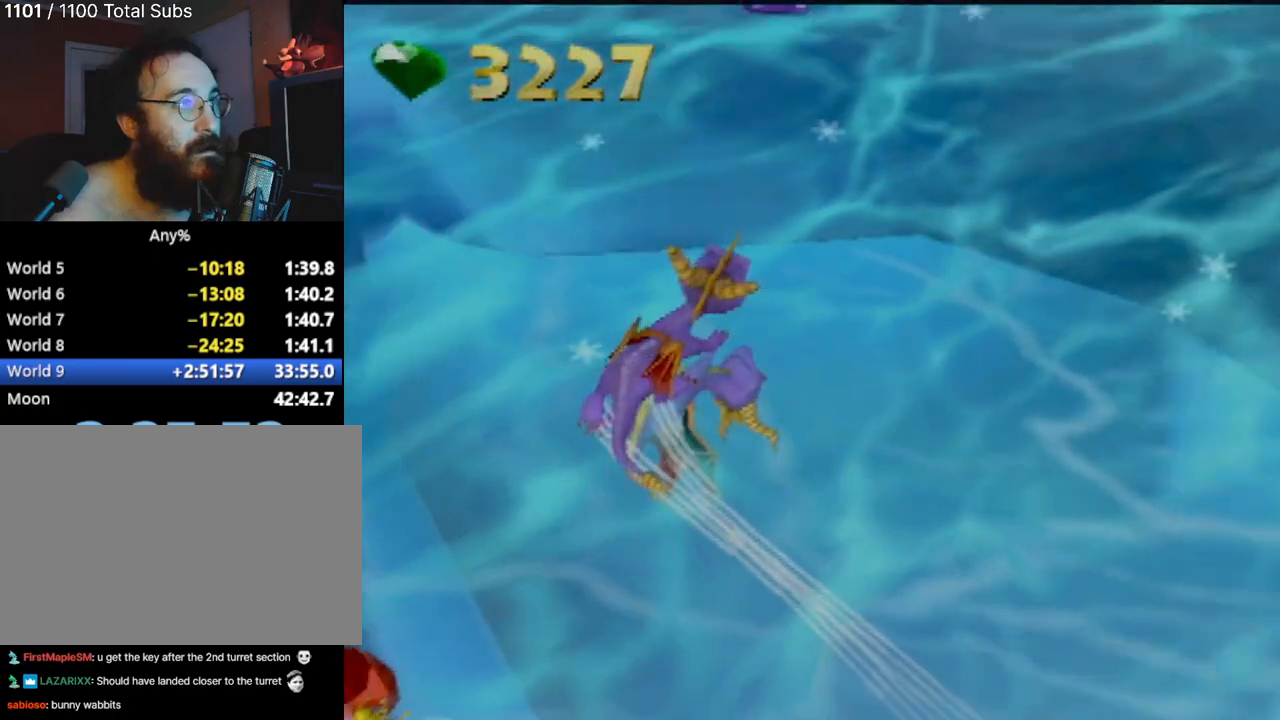
{"buttons": [], "left_stick": "left", "events": [[133, "left_stick", "up-left"], [384, "left_stick", "left"]]}
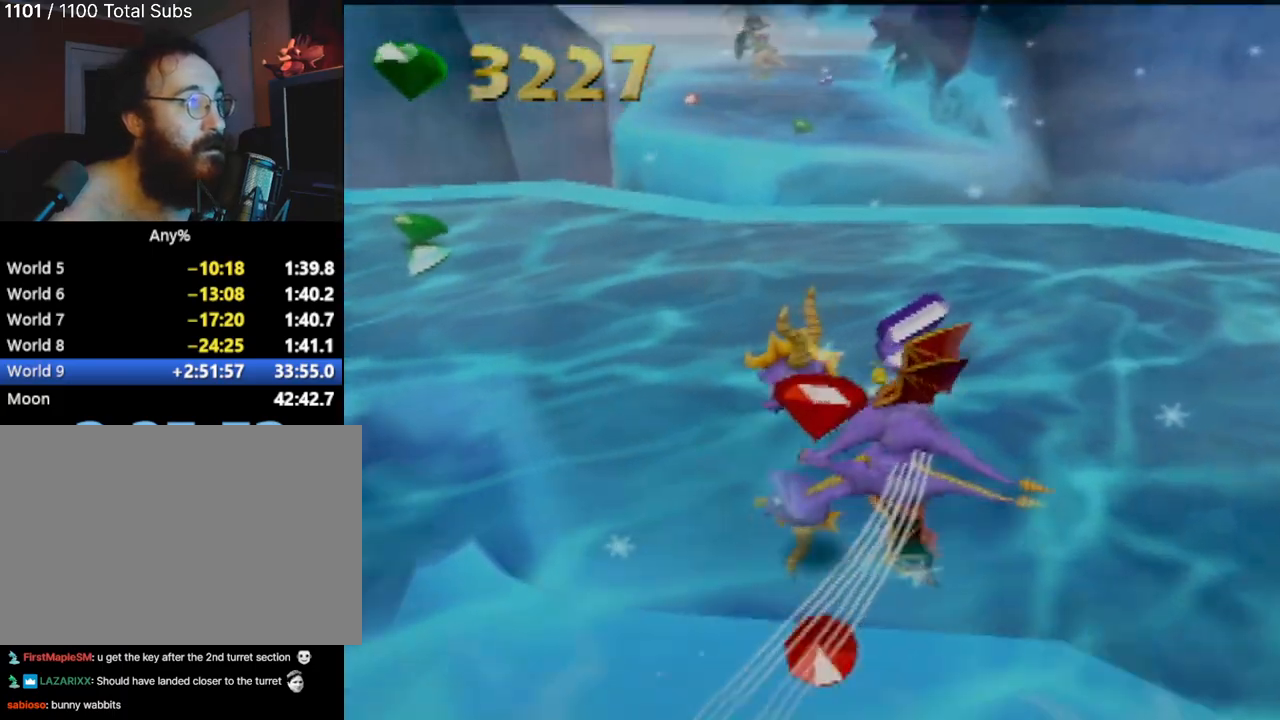
{"buttons": [], "left_stick": "up", "events": [[266, "left_stick", "up"]]}
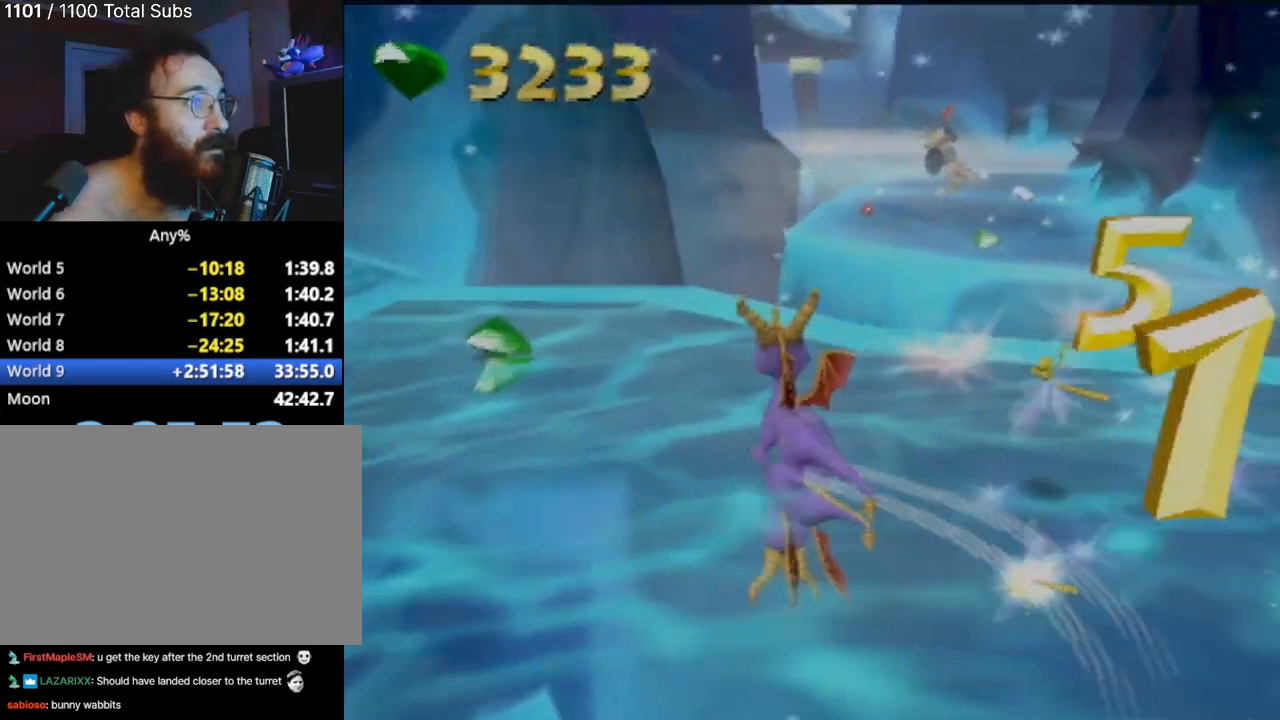
{"buttons": [], "left_stick": "up", "events": [[50, "left_stick", "up-right"], [434, "left_stick", "up"]]}
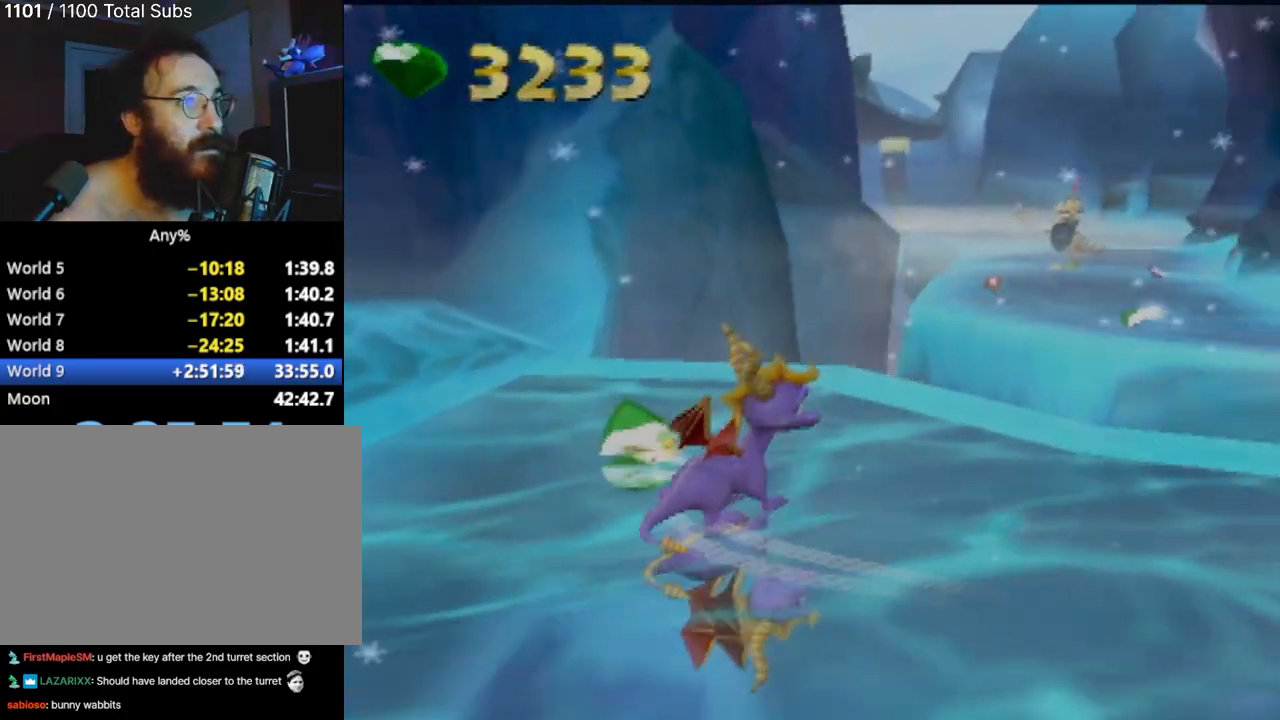
{"buttons": ["CROSS"], "left_stick": "up-right", "events": [[283, "left_stick", "up-right"], [500, "CROSS", "down"]]}
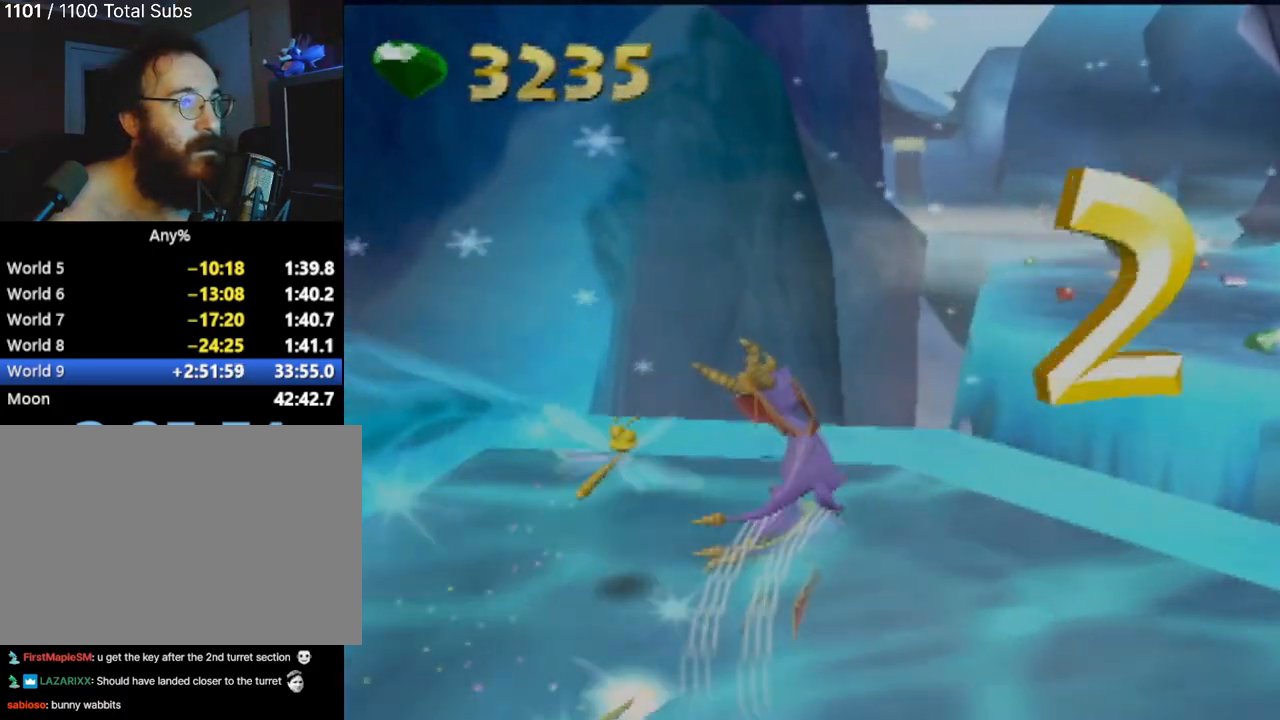
{"buttons": ["CROSS"], "left_stick": "up", "events": [[384, "CROSS", "up"], [417, "left_stick", "up"], [501, "CROSS", "down"]]}
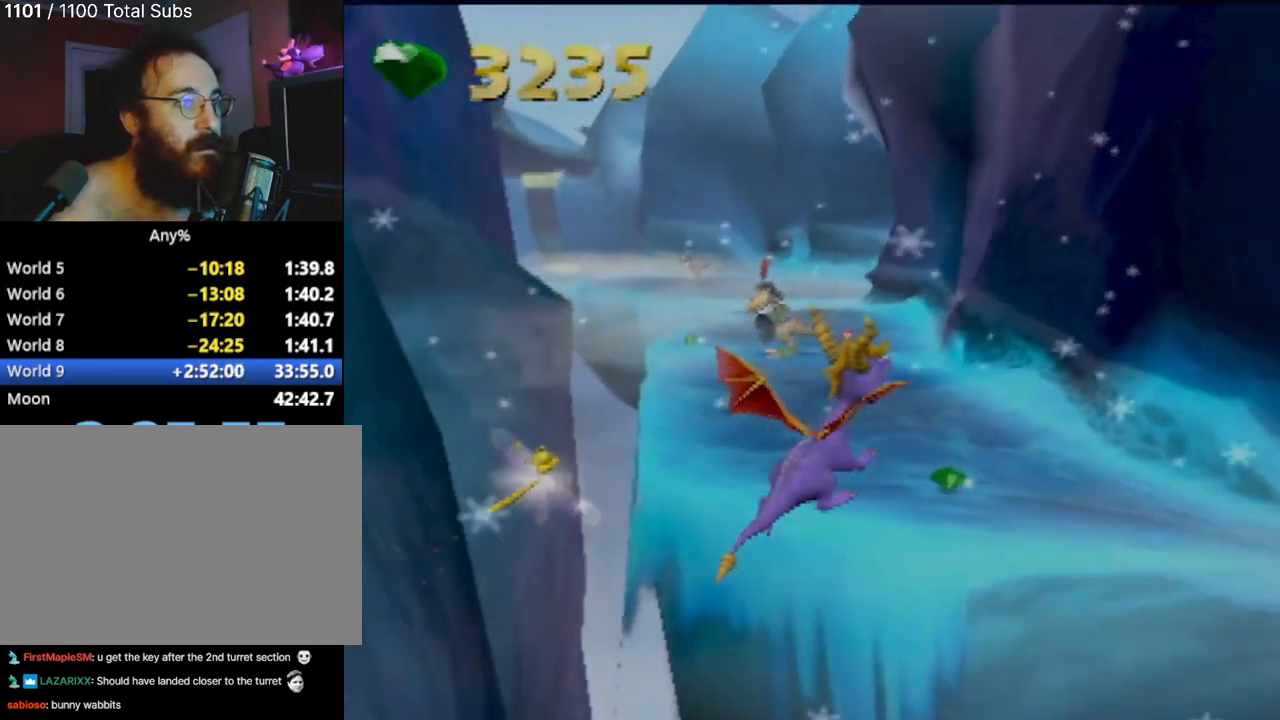
{"buttons": [], "left_stick": "center", "events": [[150, "CROSS", "up"], [350, "left_stick", "up-left"], [500, "left_stick", "center"]]}
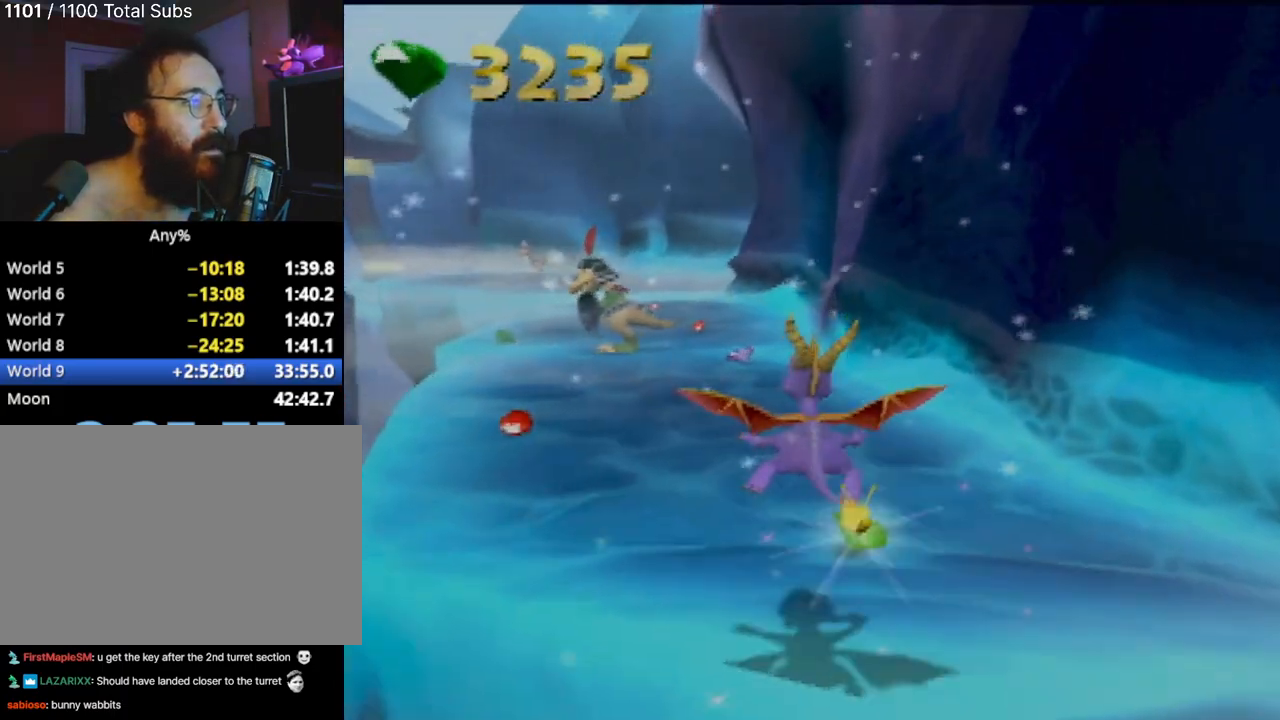
{"buttons": ["CIRCLE"], "left_stick": "up-right", "events": [[267, "left_stick", "up-left"], [317, "left_stick", "up"], [417, "left_stick", "up-right"], [450, "CIRCLE", "down"]]}
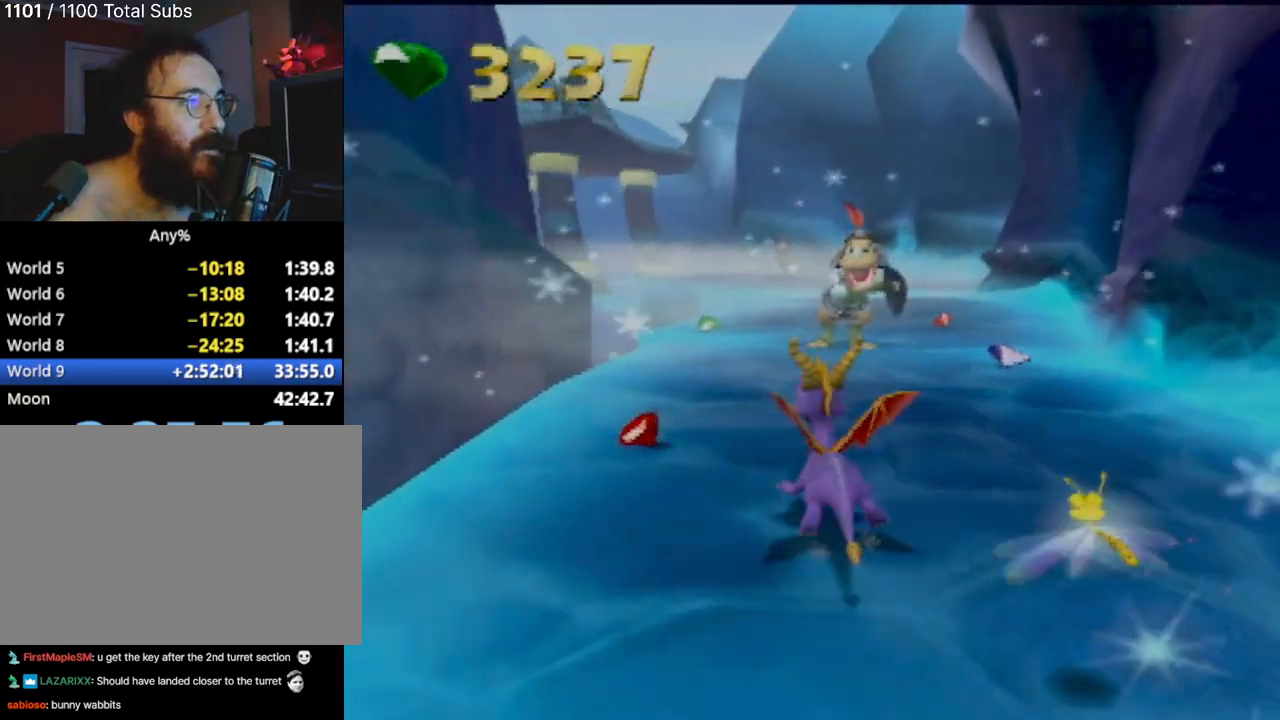
{"buttons": ["CIRCLE"], "left_stick": "up", "events": [[117, "CIRCLE", "up"], [184, "CIRCLE", "down"], [184, "left_stick", "up"], [301, "CIRCLE", "up"], [401, "CIRCLE", "down"]]}
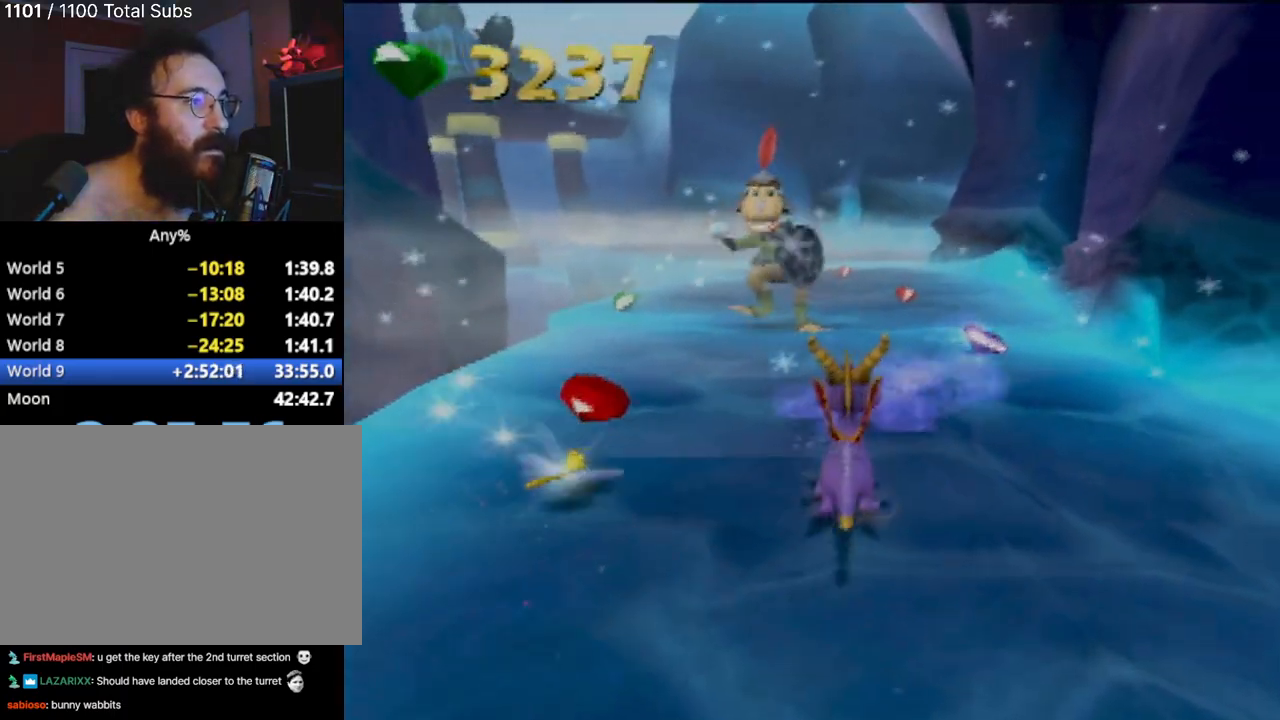
{"buttons": ["CIRCLE"], "left_stick": "up", "events": [[17, "CIRCLE", "up"], [84, "CIRCLE", "down"], [184, "CIRCLE", "up"], [317, "CIRCLE", "down"], [384, "CIRCLE", "up"], [501, "CIRCLE", "down"]]}
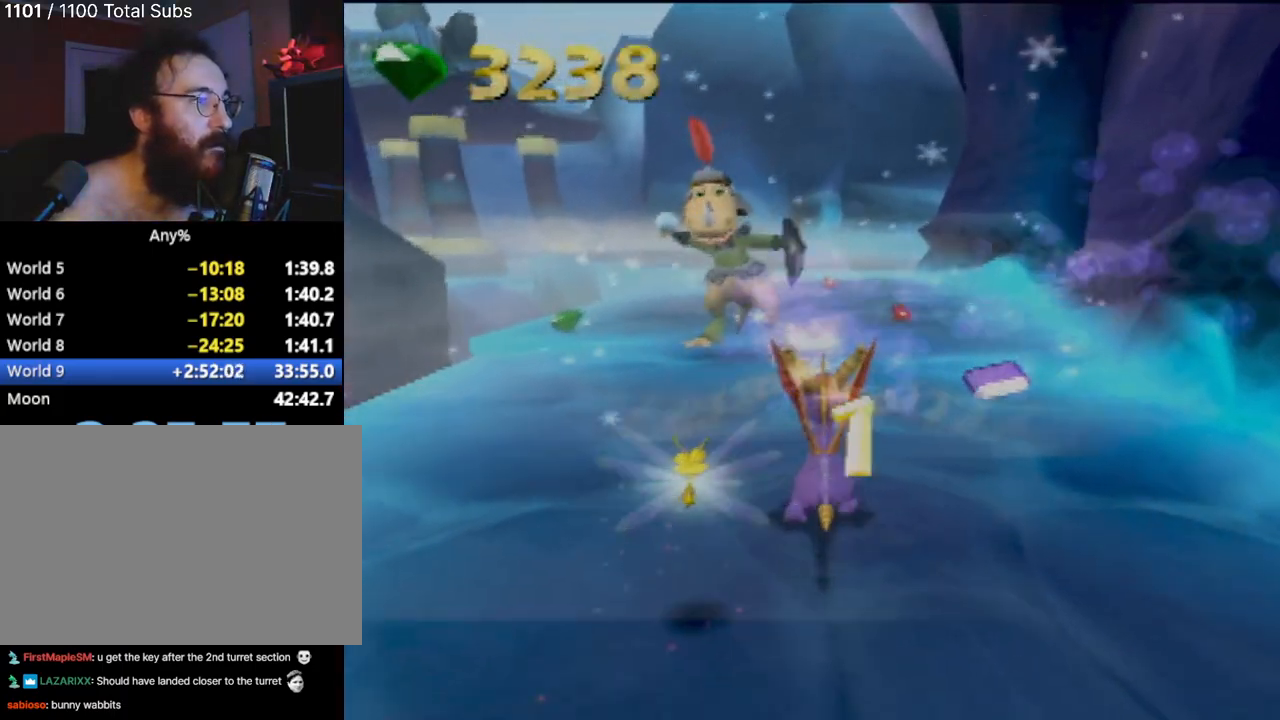
{"buttons": ["CIRCLE"], "left_stick": "up-left", "events": [[50, "CIRCLE", "up"], [67, "L1", "down"], [167, "CIRCLE", "down"], [217, "L1", "up"], [250, "CIRCLE", "up"], [250, "left_stick", "up-left"], [333, "CIRCLE", "down"], [434, "CIRCLE", "up"], [484, "CIRCLE", "down"]]}
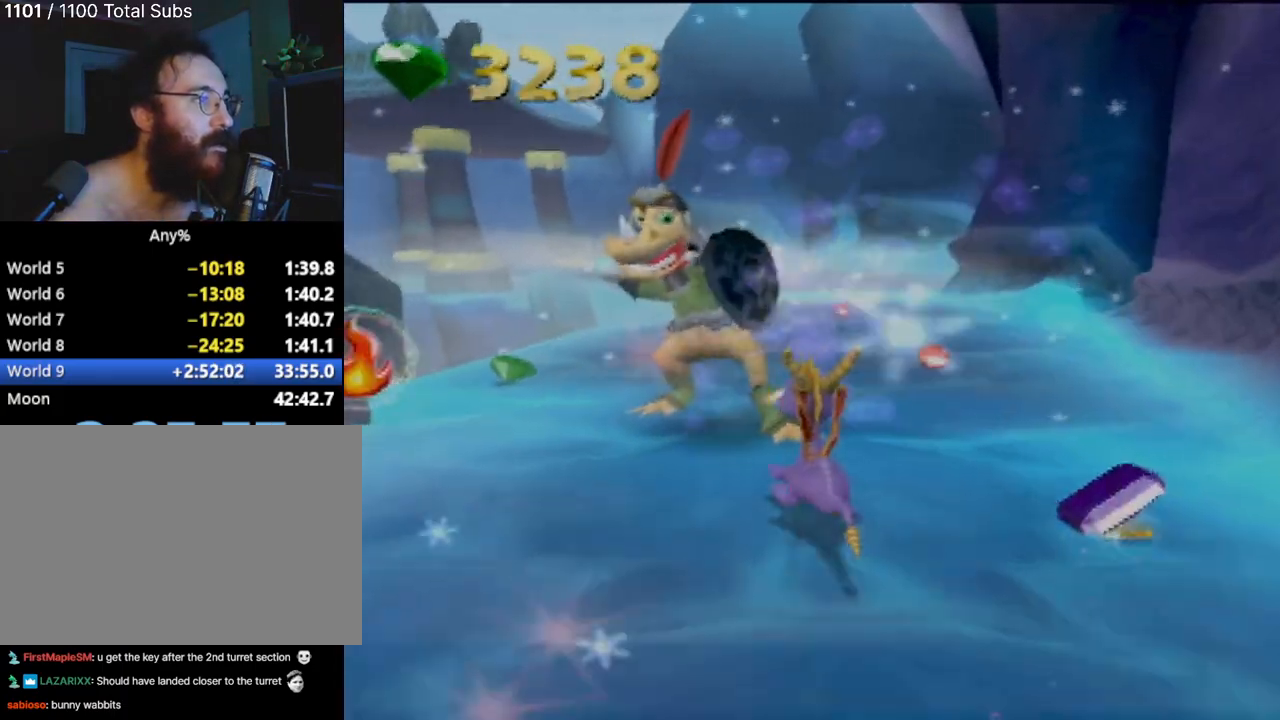
{"buttons": [], "left_stick": "center", "events": [[84, "CIRCLE", "up"], [150, "CIRCLE", "down"], [251, "CIRCLE", "up"], [367, "left_stick", "center"]]}
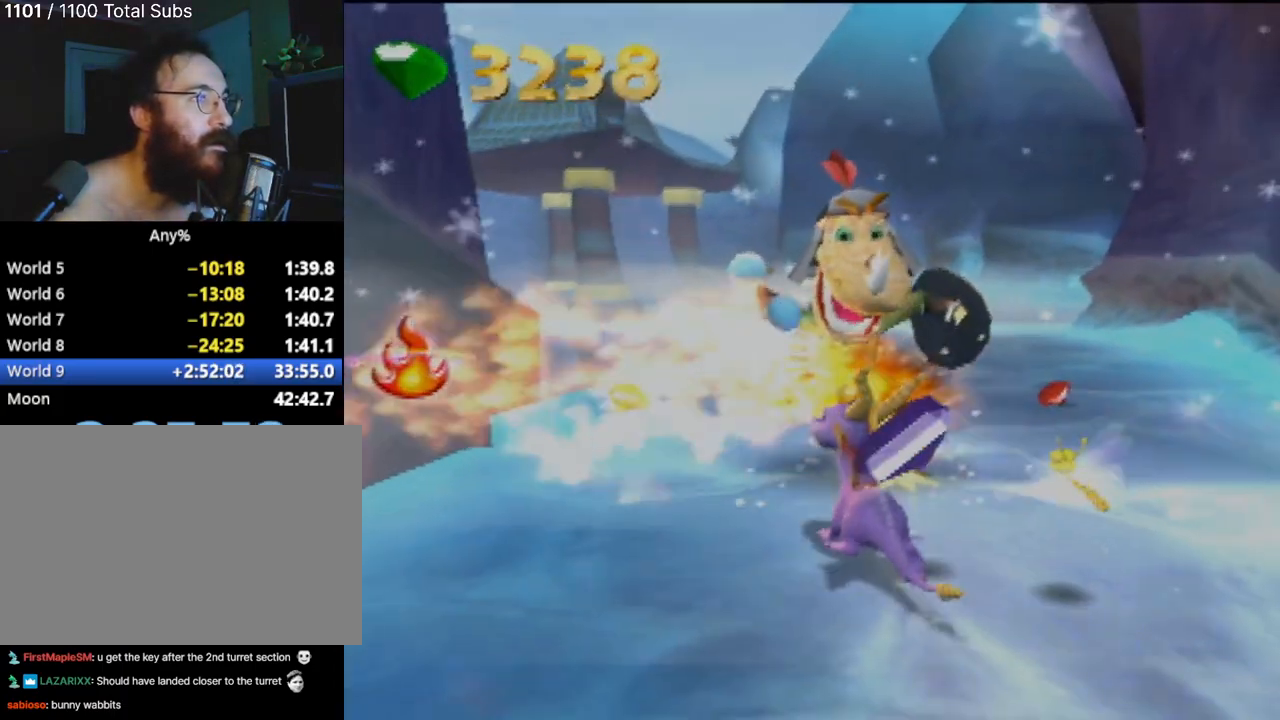
{"buttons": [], "left_stick": "up", "events": [[183, "left_stick", "up"]]}
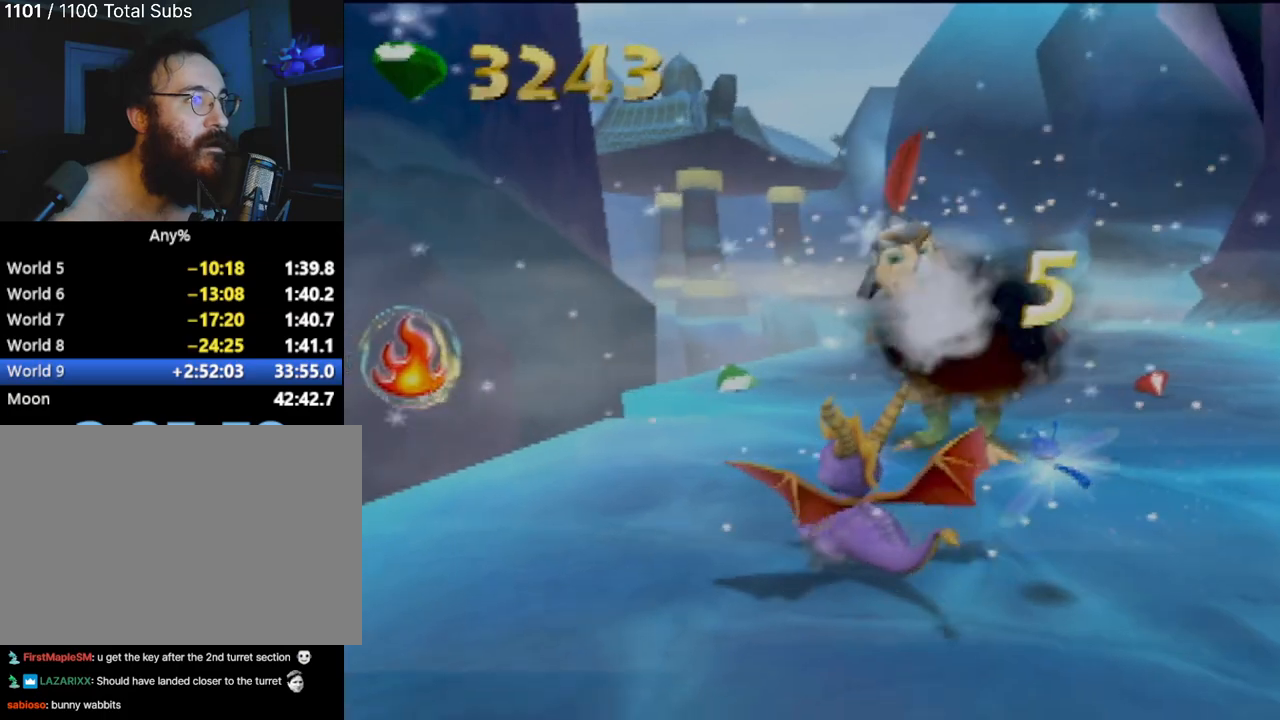
{"buttons": [], "left_stick": "up-right", "events": [[17, "left_stick", "up-right"]]}
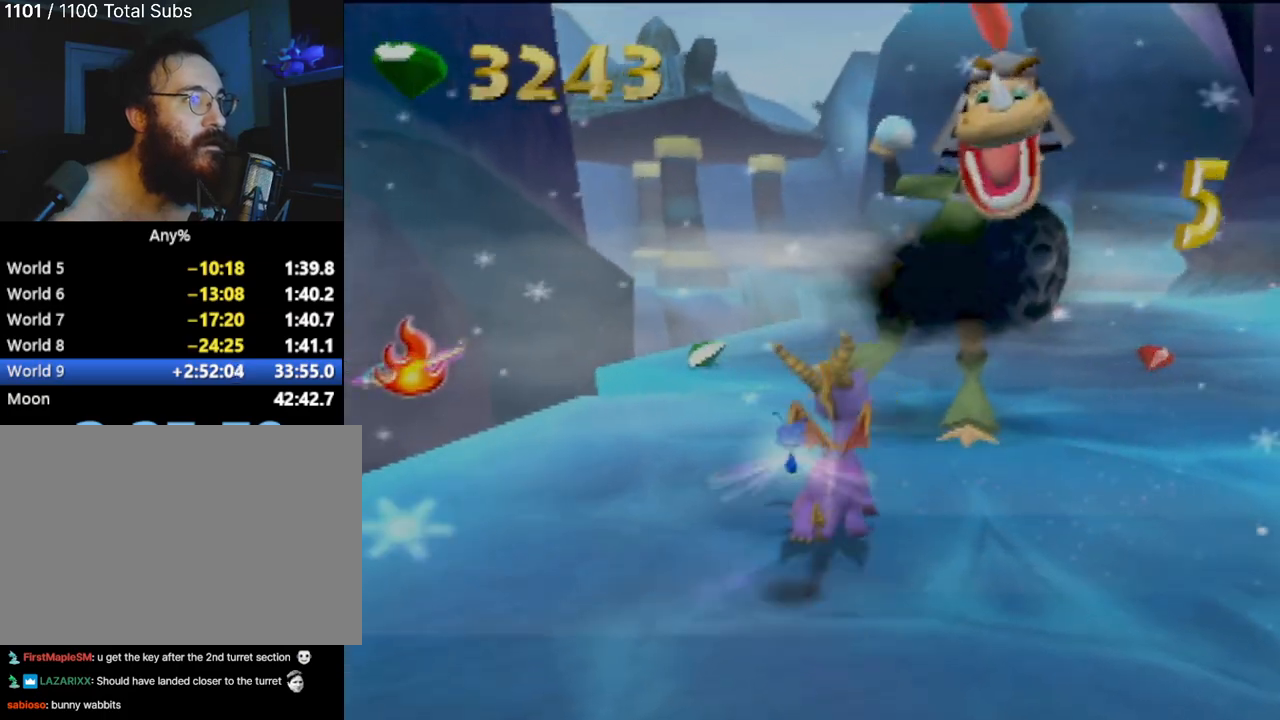
{"buttons": [], "left_stick": "up-left", "events": [[67, "left_stick", "up"], [183, "SQUARE", "down"], [333, "left_stick", "up-left"], [417, "SQUARE", "up"]]}
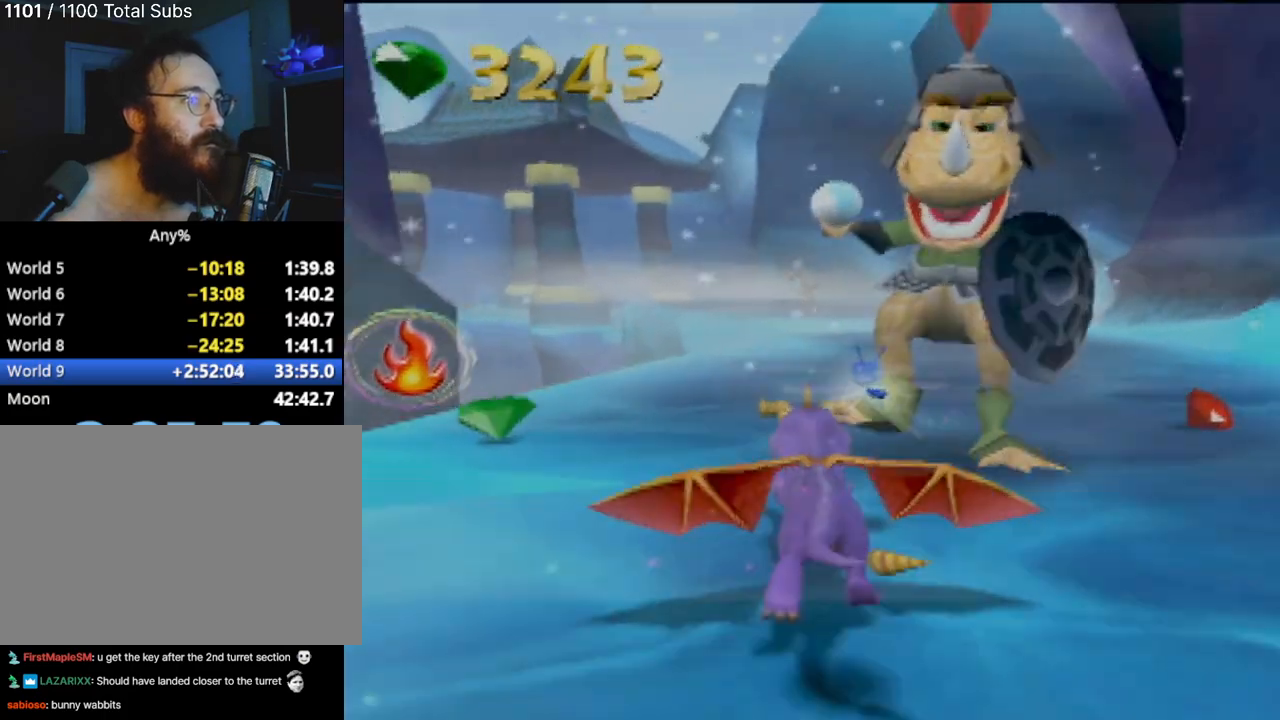
{"buttons": [], "left_stick": "right", "events": [[67, "left_stick", "center"], [401, "left_stick", "right"]]}
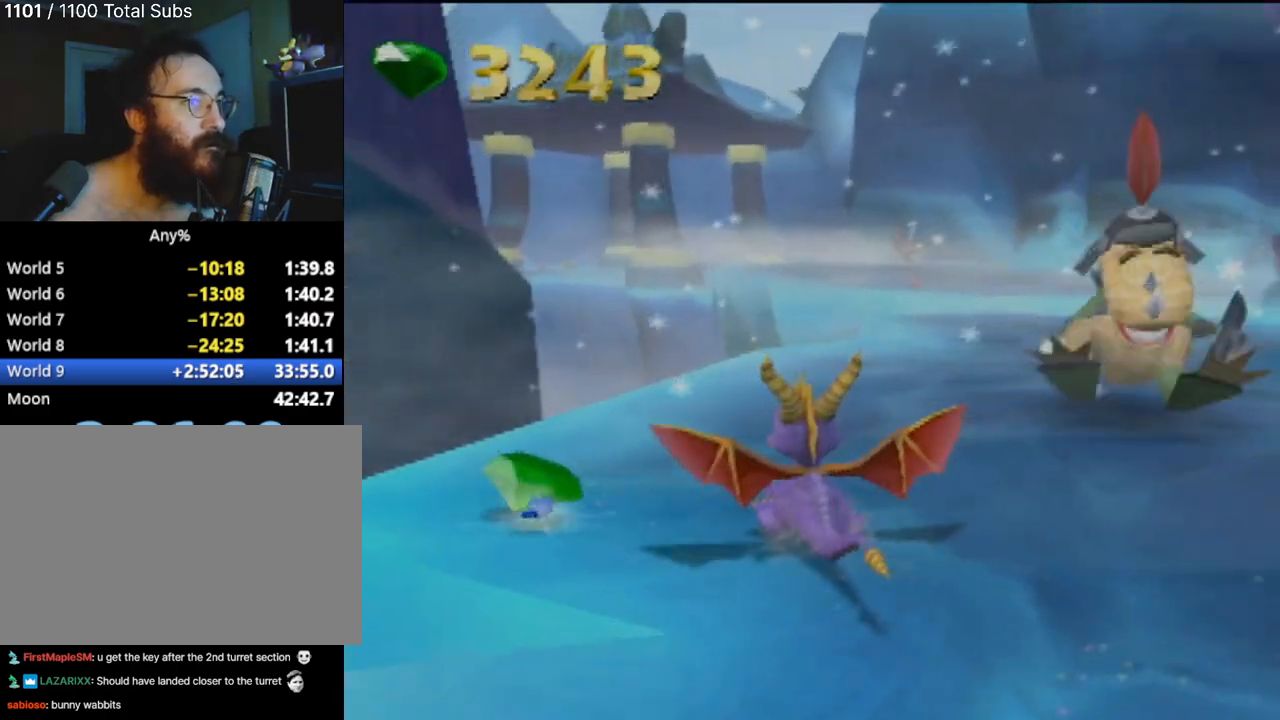
{"buttons": [], "left_stick": "up-right", "events": [[333, "left_stick", "up-right"]]}
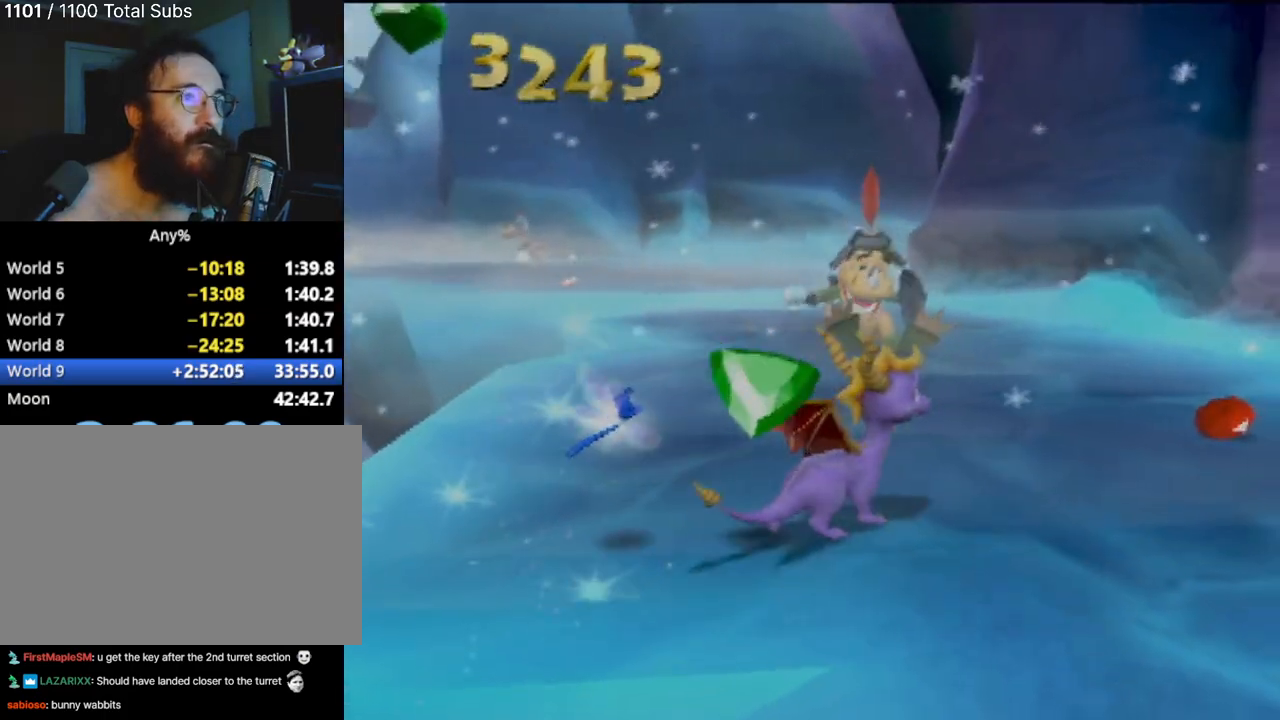
{"buttons": [], "left_stick": "up", "events": [[384, "left_stick", "up"]]}
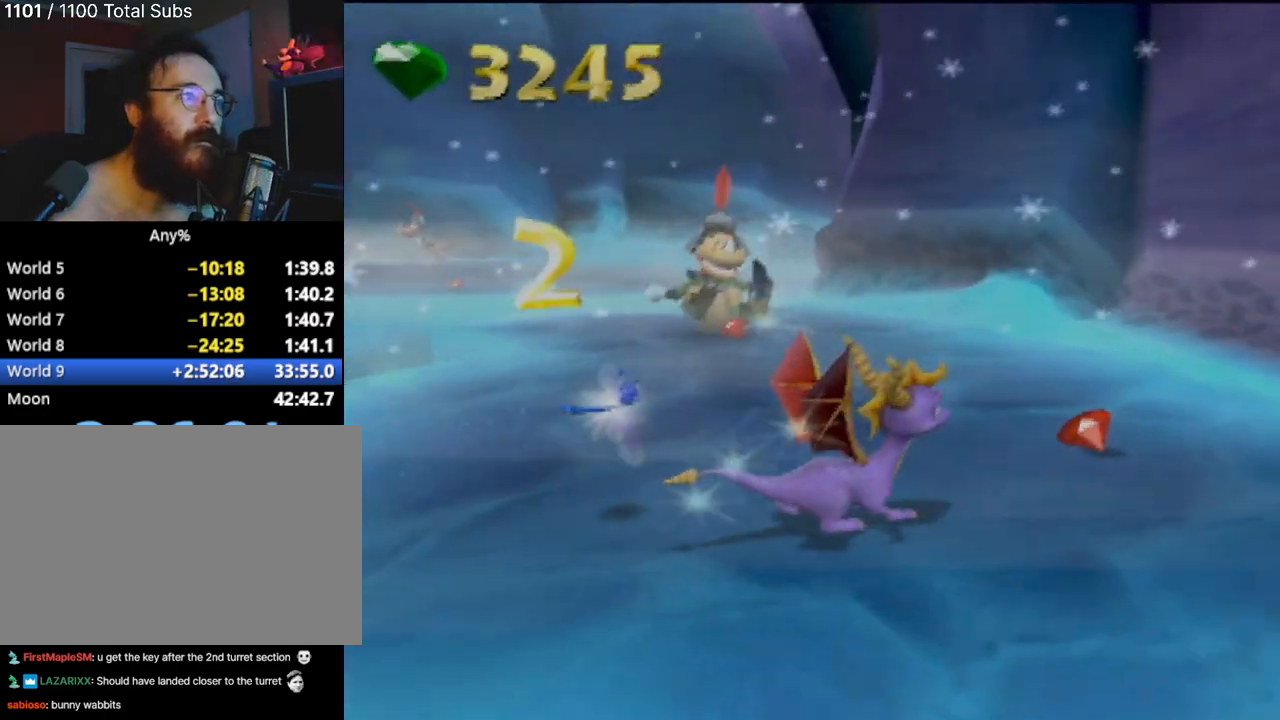
{"buttons": ["SQUARE"], "left_stick": "up-left", "events": [[467, "SQUARE", "down"], [500, "left_stick", "up-left"]]}
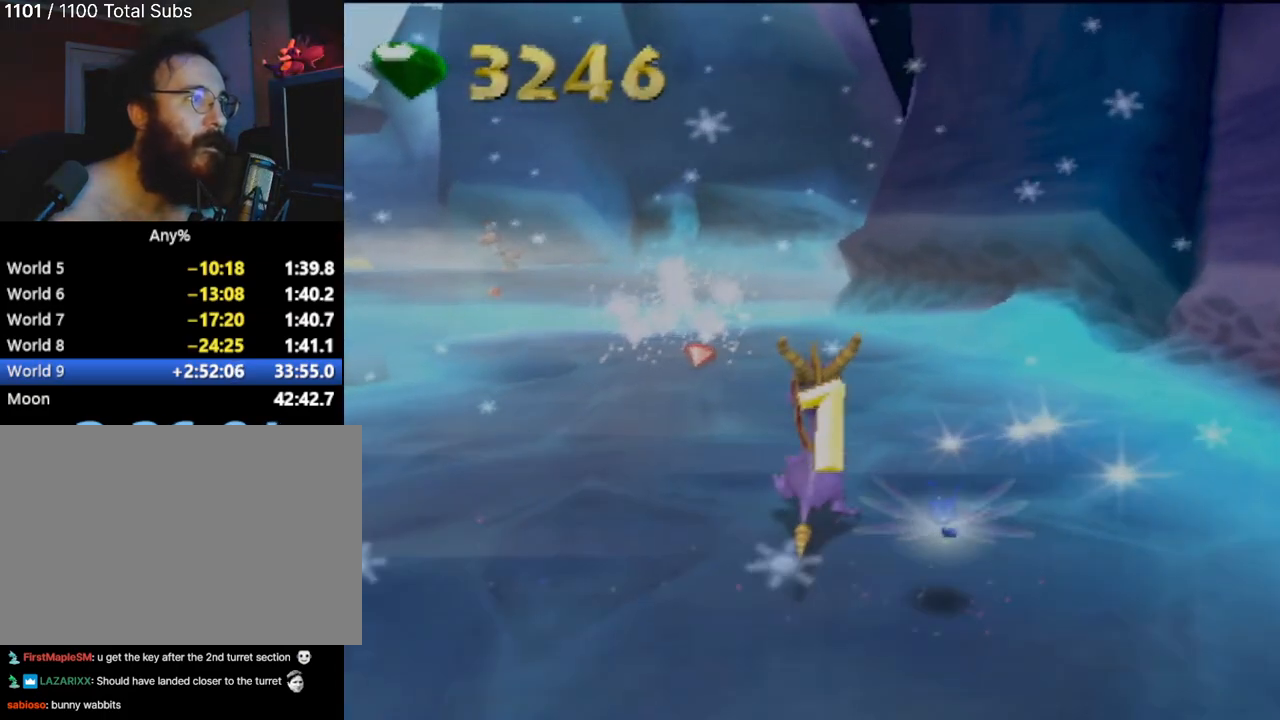
{"buttons": ["SQUARE"], "left_stick": "center", "events": [[134, "left_stick", "center"]]}
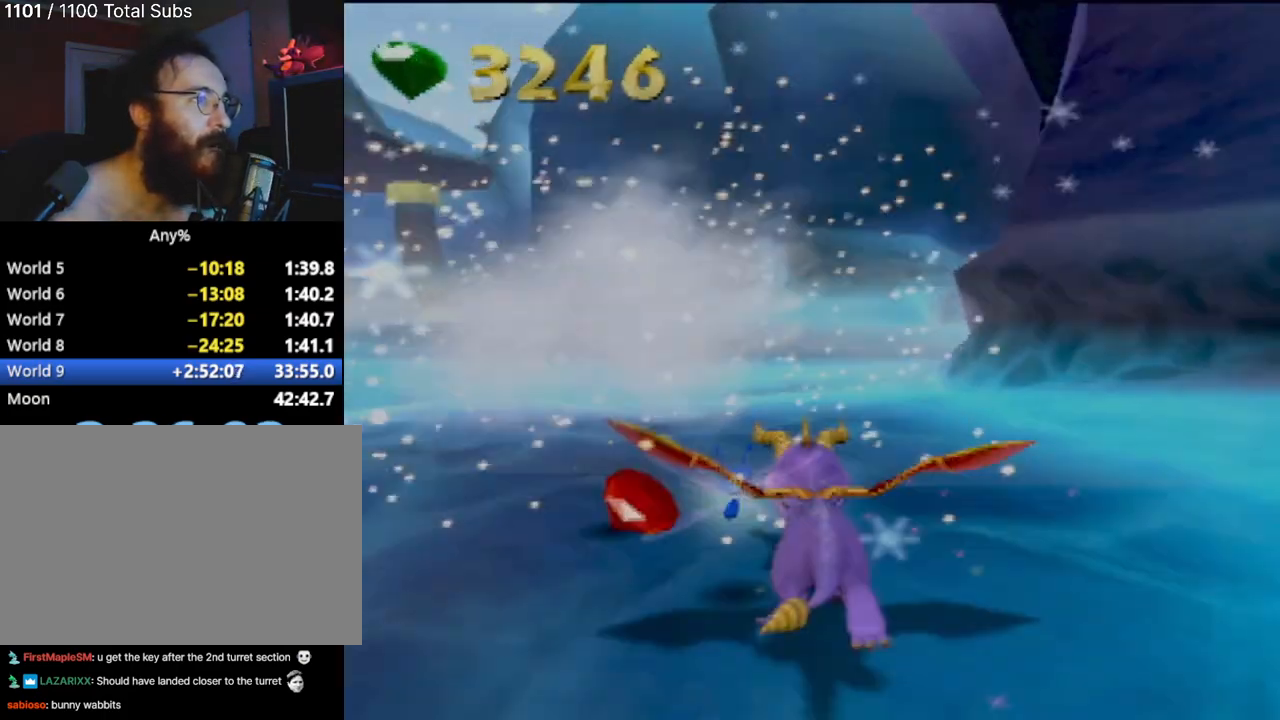
{"buttons": ["SQUARE"], "left_stick": "center", "events": [[100, "CROSS", "down"], [200, "left_stick", "up-left"], [317, "left_stick", "center"], [500, "CROSS", "up"]]}
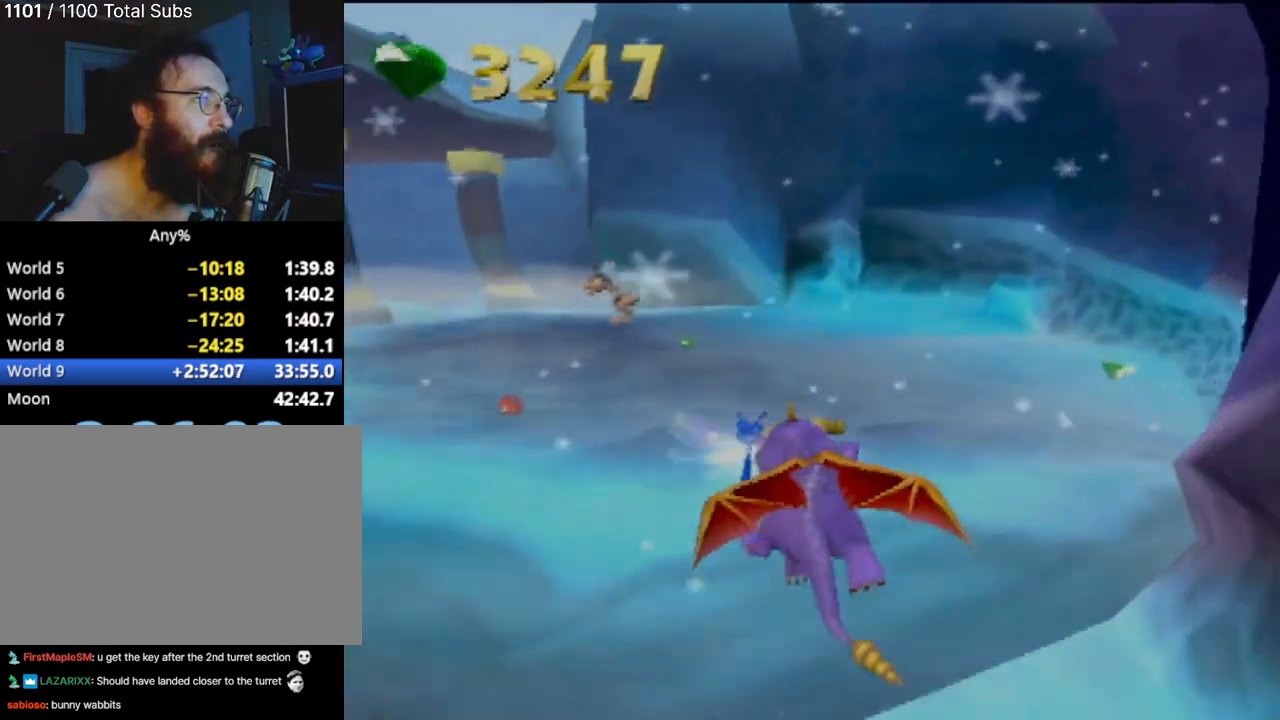
{"buttons": [], "left_stick": "center", "events": [[17, "SQUARE", "up"], [84, "CROSS", "down"], [284, "CROSS", "up"]]}
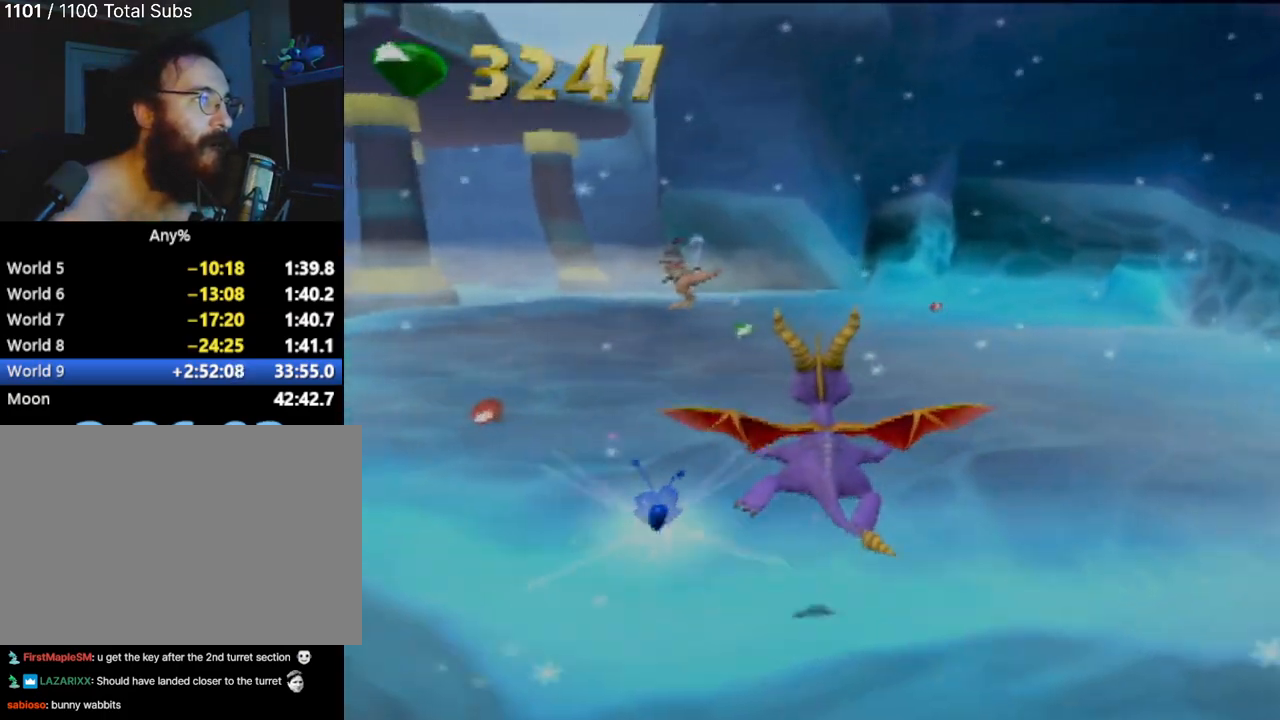
{"buttons": [], "left_stick": "right", "events": [[50, "left_stick", "right"]]}
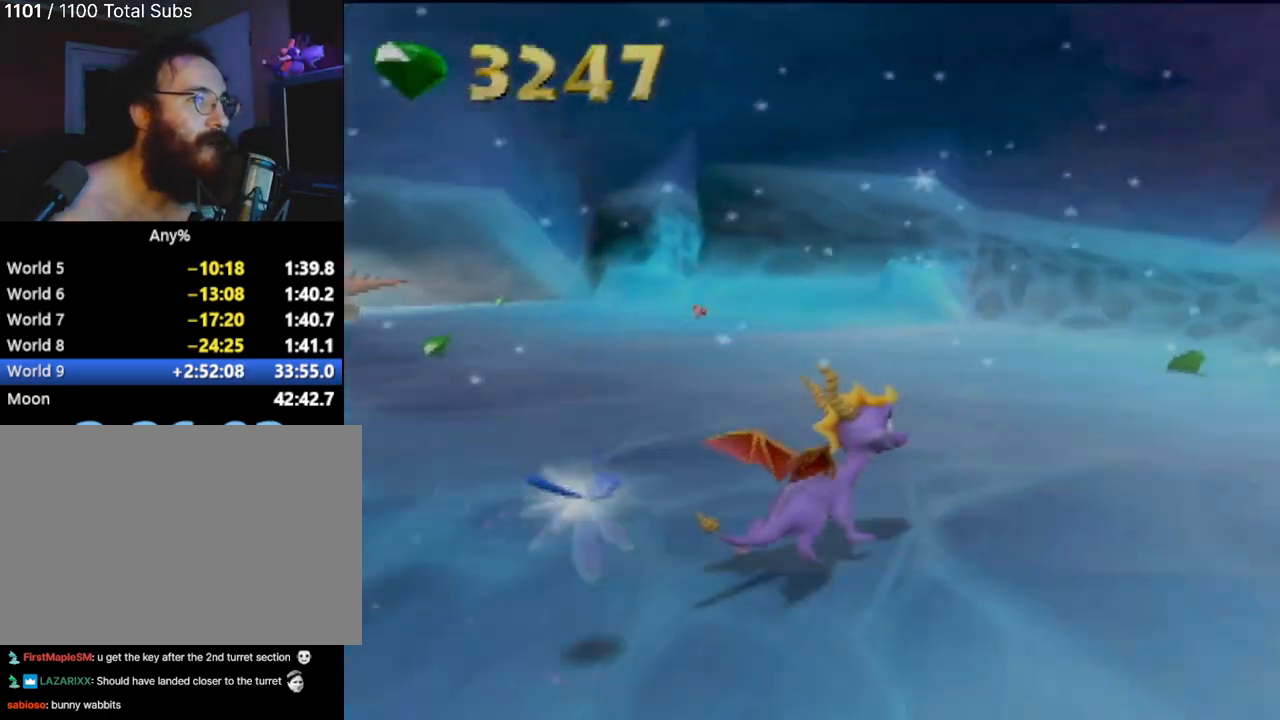
{"buttons": ["SQUARE"], "left_stick": "up-left", "events": [[150, "left_stick", "up"], [184, "SQUARE", "down"], [301, "left_stick", "up-left"]]}
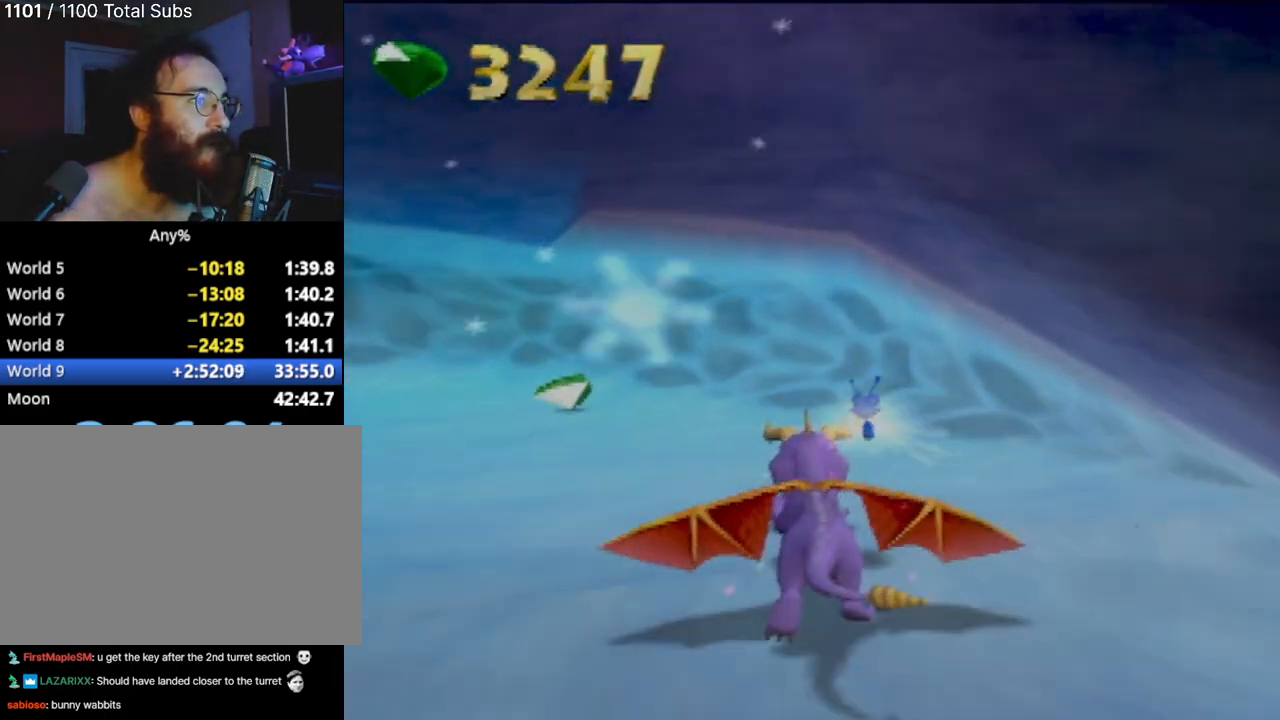
{"buttons": ["SQUARE"], "left_stick": "left", "events": [[50, "SQUARE", "up"], [67, "left_stick", "left"], [283, "SQUARE", "down"]]}
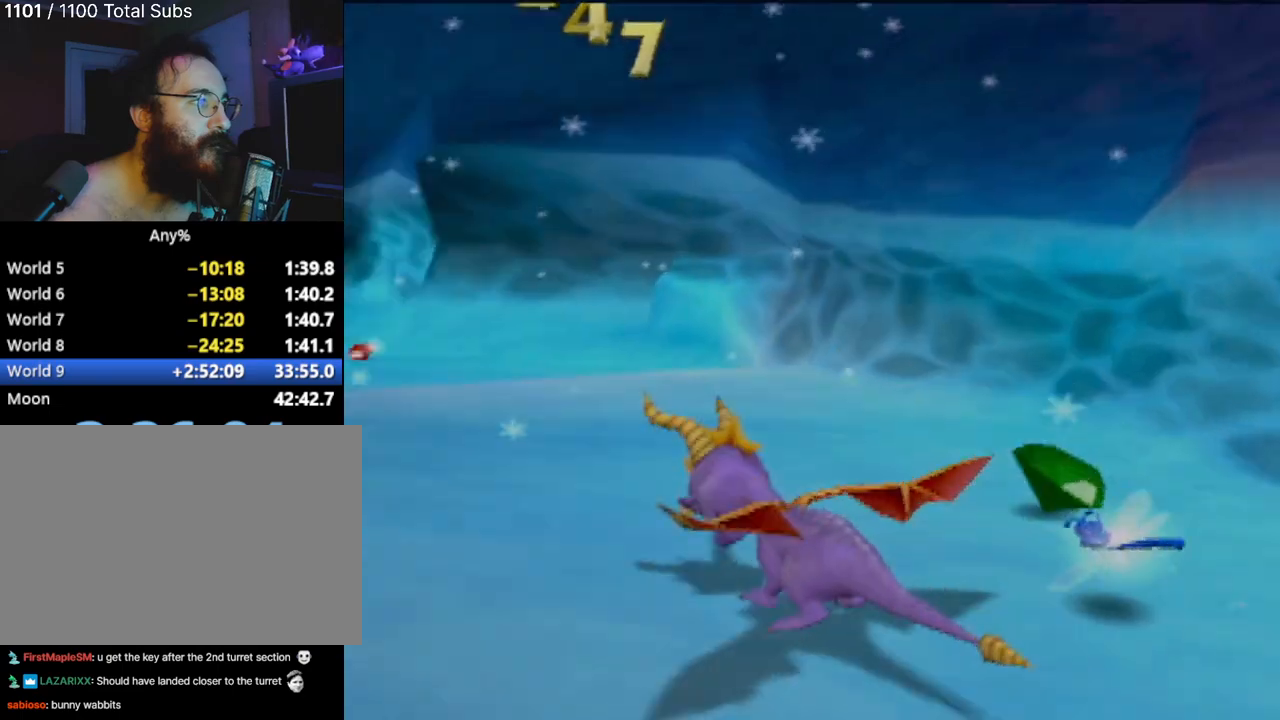
{"buttons": ["SQUARE"], "left_stick": "left", "events": [[117, "left_stick", "center"], [484, "left_stick", "left"]]}
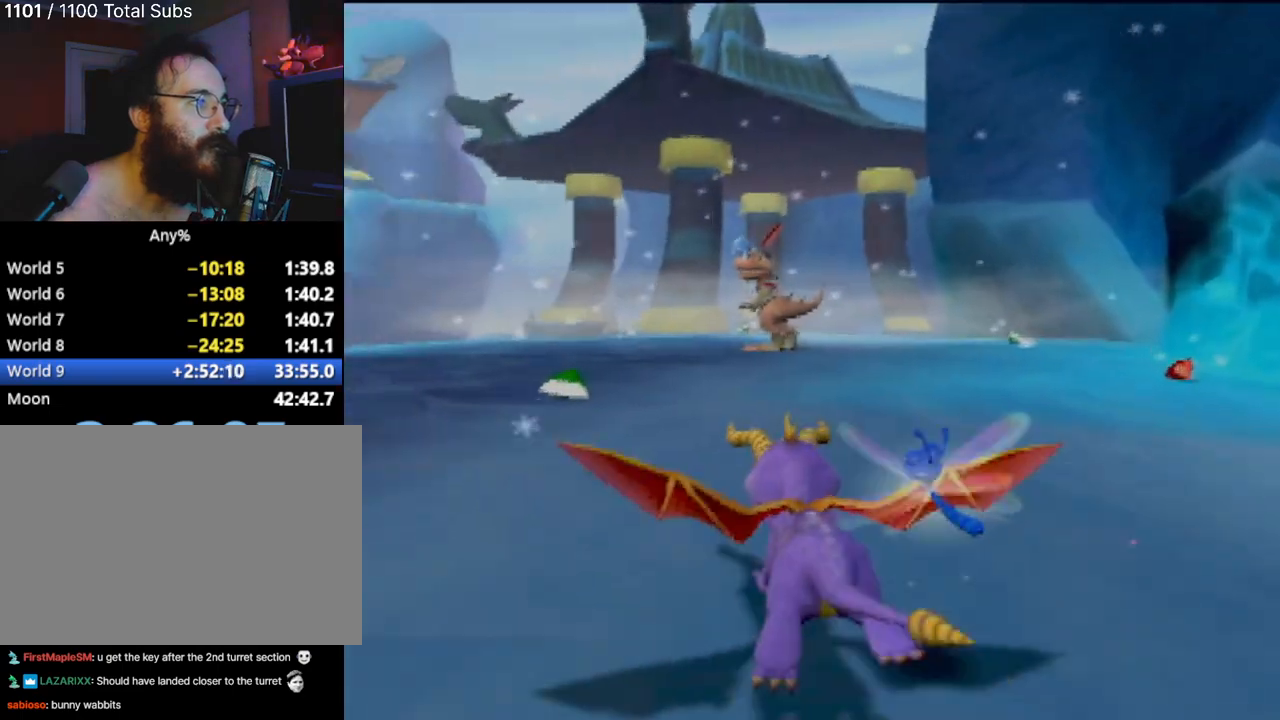
{"buttons": ["SQUARE"], "left_stick": "up-right", "events": [[233, "left_stick", "up-right"]]}
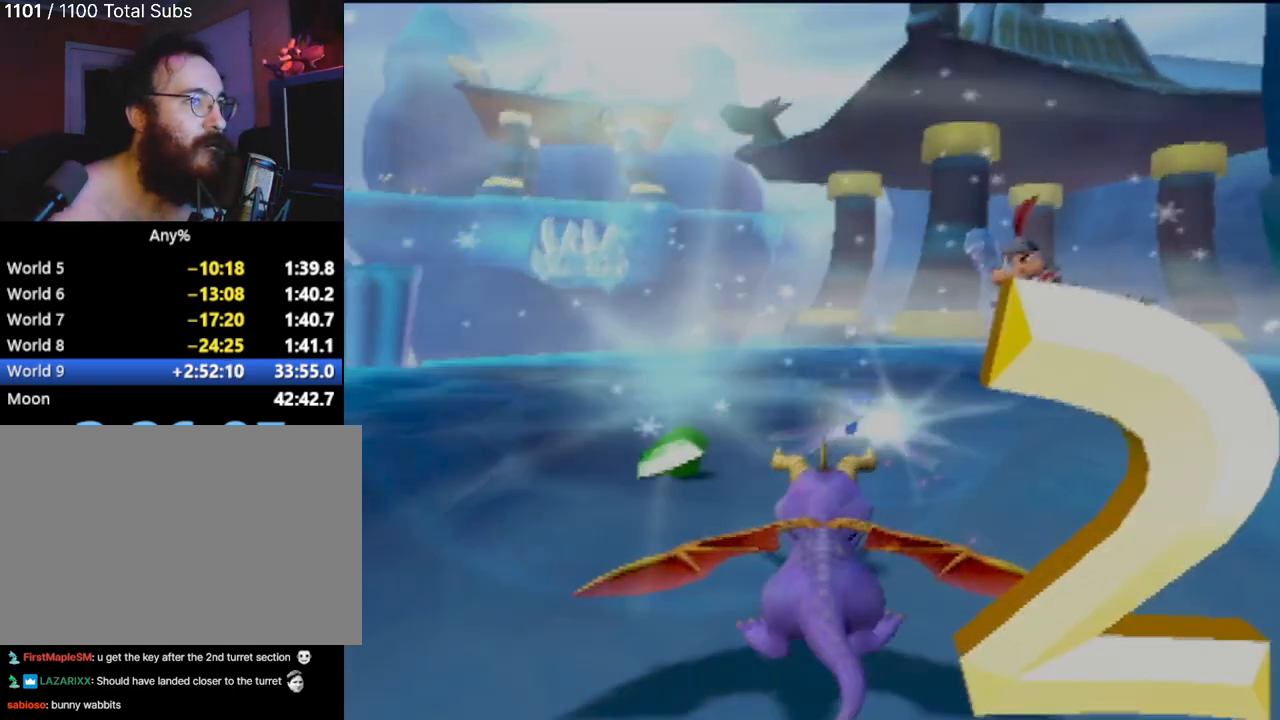
{"buttons": [], "left_stick": "up-right", "events": [[67, "left_stick", "up"], [301, "SQUARE", "up"], [367, "CIRCLE", "down"], [367, "left_stick", "up-right"], [501, "CIRCLE", "up"]]}